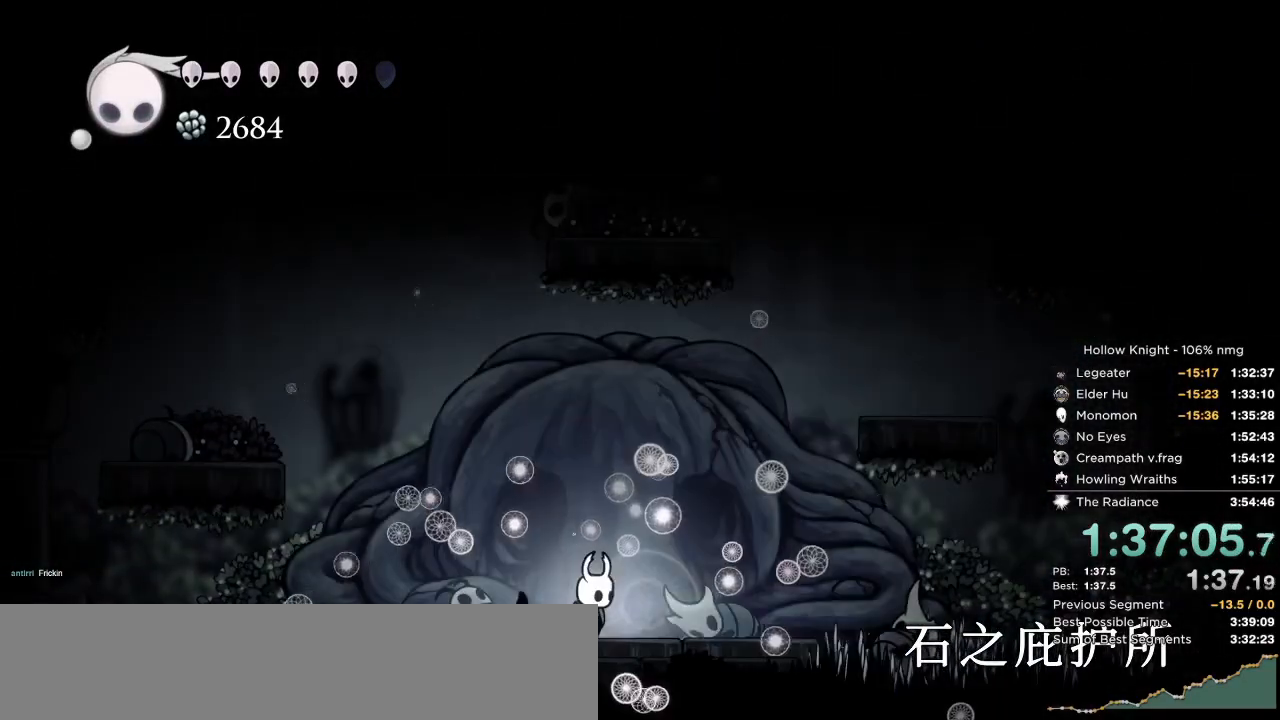
Gameplay with keyboard; each line is a JSON object with the keys held at the frame after it. "events" lists presses ("down") and releases ("up") of "cast", "cdash", "dash", "dnail", "down", "escape", "focus", "inv", "jump", "left", "nail", "return", "right" and "up" between this image and that frame as [ms after this image, input, new state], when the widget could be followed in between. No other keys are recorded. Mouse input is not recorded. Key names are as the overlay labels them; some are game actions (e.g. jump) rather than physical keys.
{"keys": ["jump", "right"], "events": [[17, "right", "down"], [100, "jump", "down"], [400, "jump", "up"], [450, "jump", "down"]]}
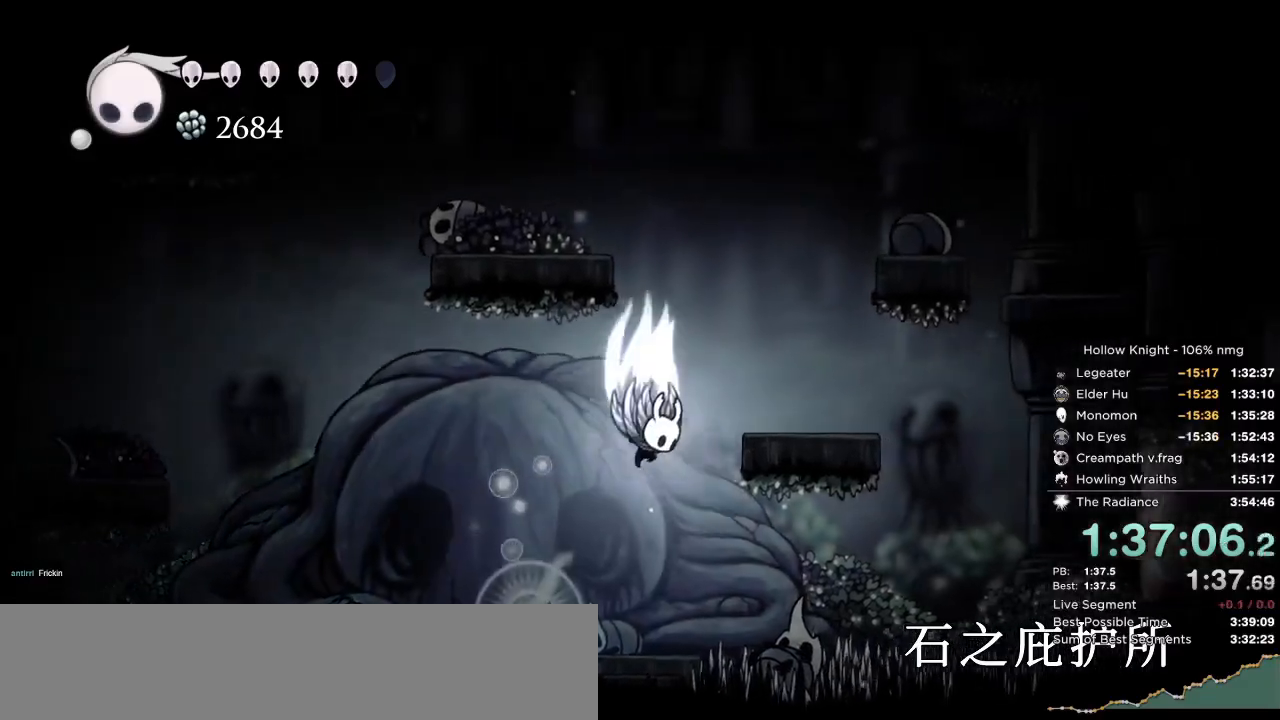
{"keys": ["jump", "left"], "events": [[117, "left", "down"], [134, "right", "up"], [350, "jump", "up"], [450, "jump", "down"]]}
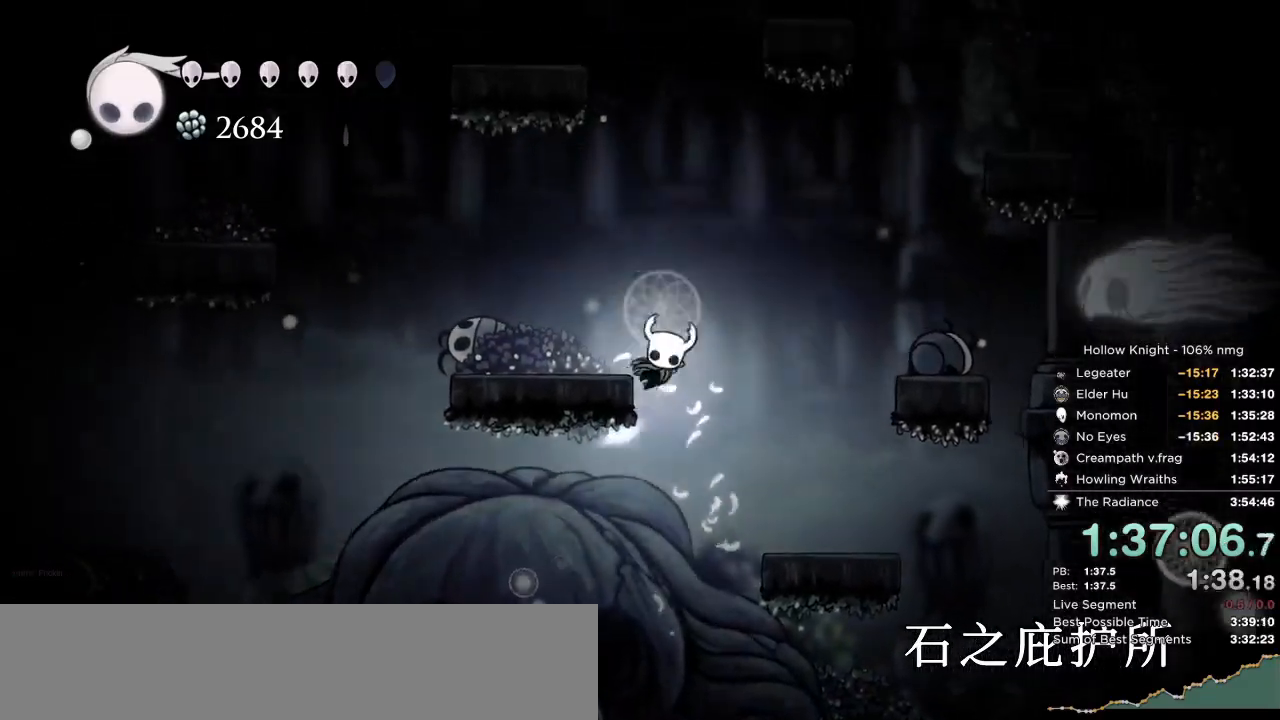
{"keys": ["jump", "left"], "events": [[300, "left", "up"], [334, "right", "down"], [367, "jump", "up"], [417, "jump", "down"], [484, "left", "down"], [500, "right", "up"]]}
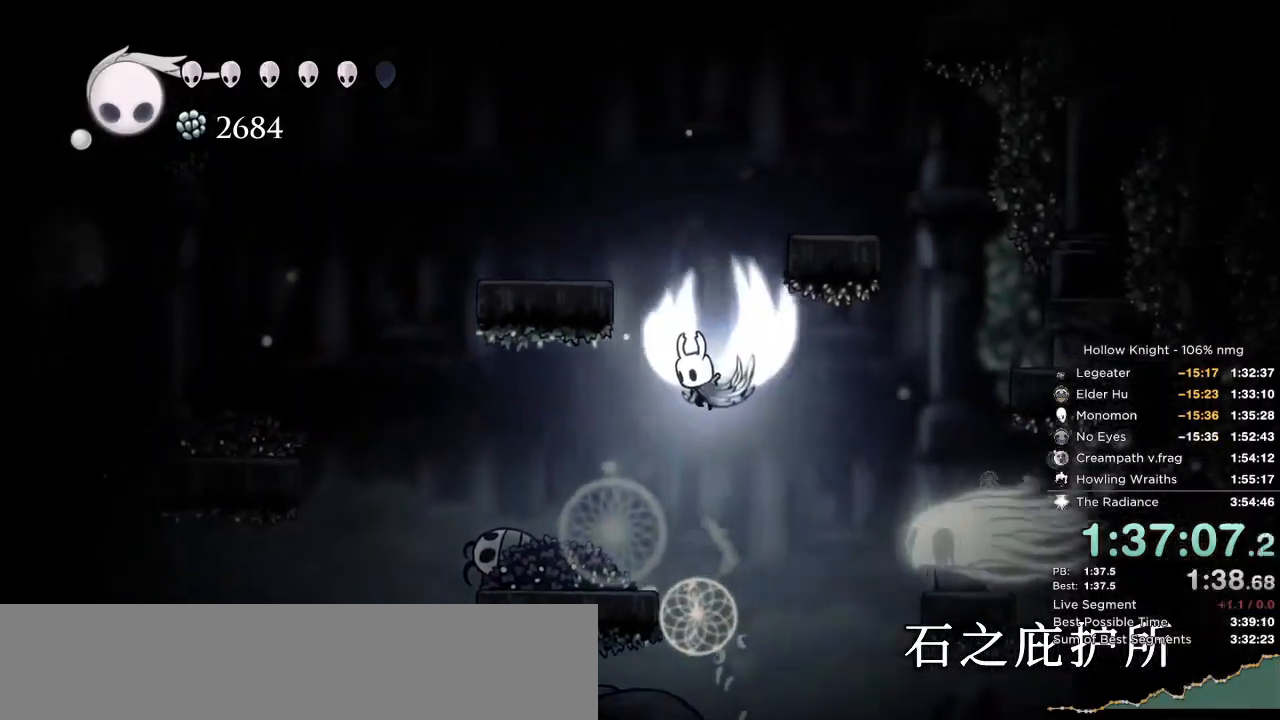
{"keys": ["left"], "events": [[234, "jump", "up"]]}
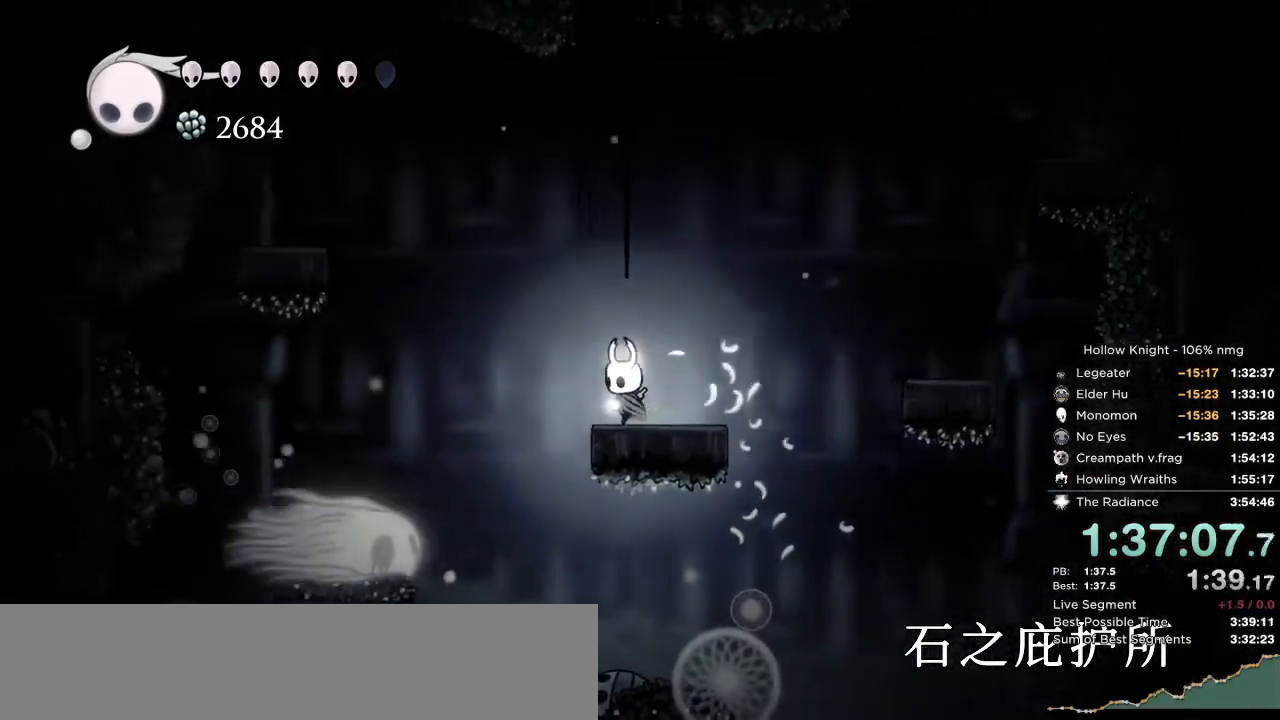
{"keys": ["jump", "left"], "events": [[134, "jump", "down"], [134, "left", "up"], [200, "right", "down"], [267, "right", "up"], [350, "left", "down"]]}
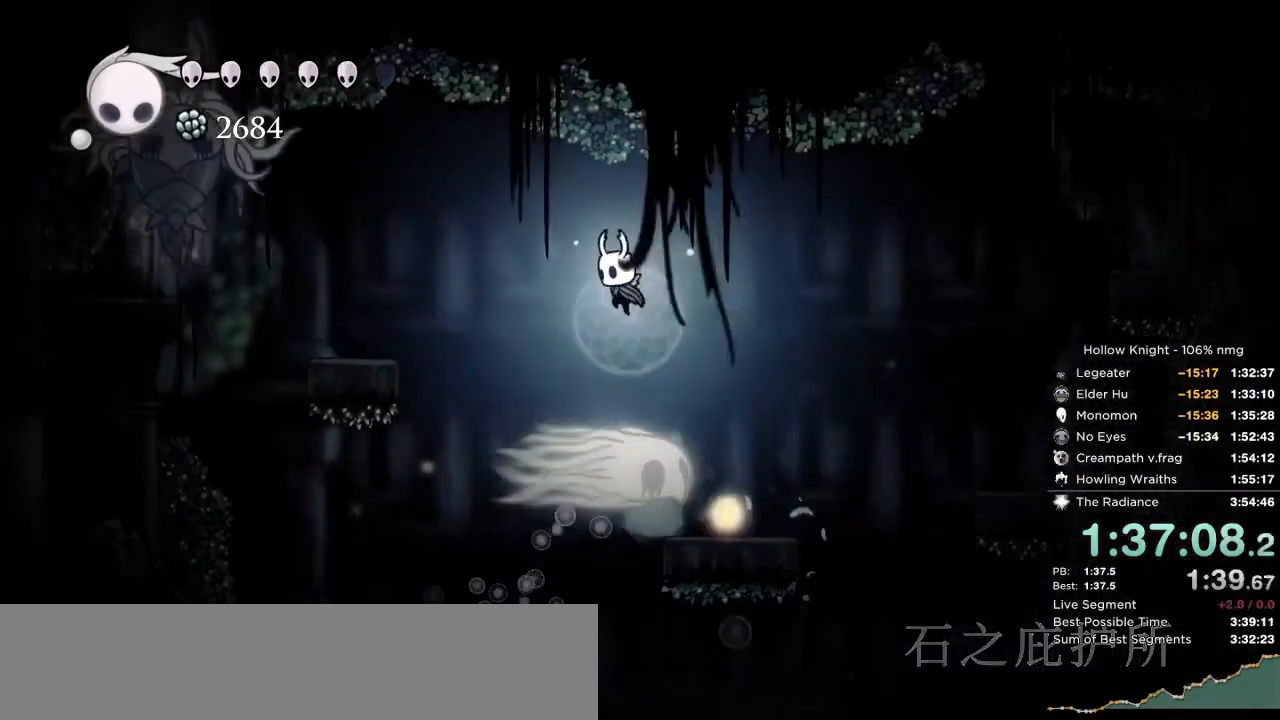
{"keys": ["left"], "events": [[184, "jump", "up"], [250, "jump", "down"], [417, "jump", "up"]]}
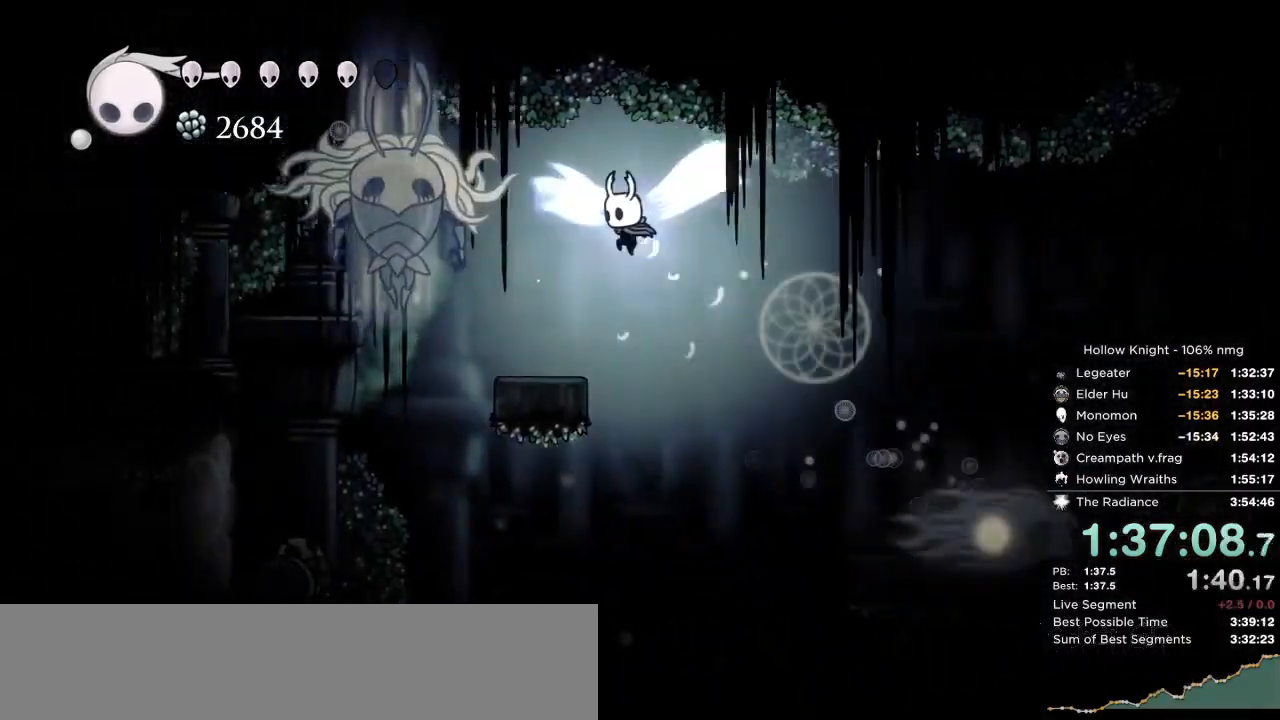
{"keys": ["right"], "events": [[234, "cast", "down"], [334, "cast", "up"], [450, "left", "up"], [467, "right", "down"]]}
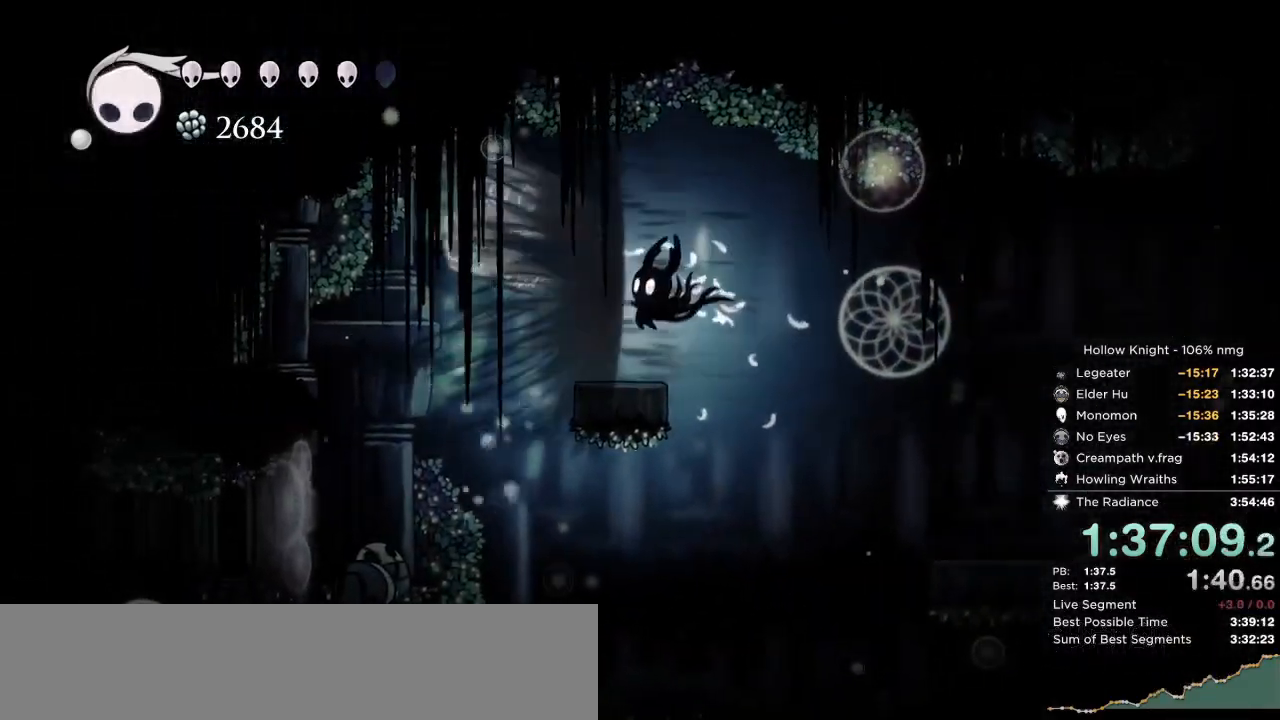
{"keys": ["right"], "events": [[350, "dash", "down"], [450, "dash", "up"]]}
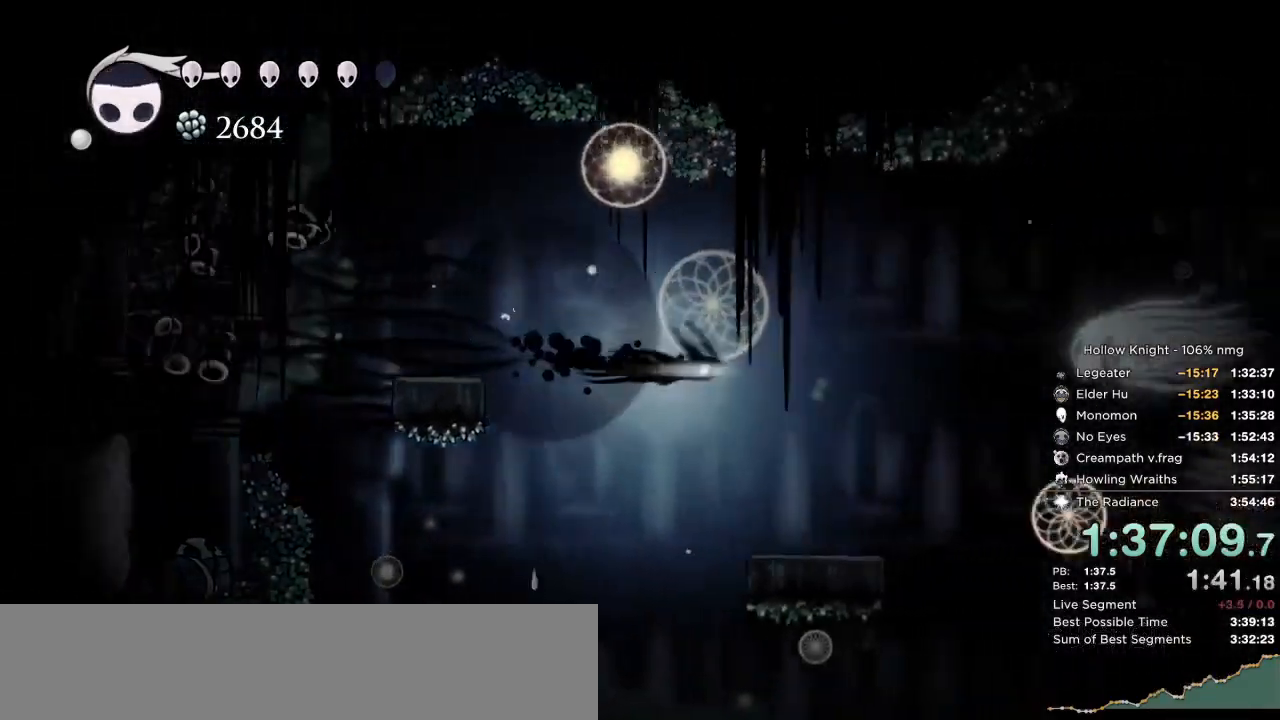
{"keys": [], "events": [[217, "right", "up"], [450, "left", "down"], [467, "left", "up"]]}
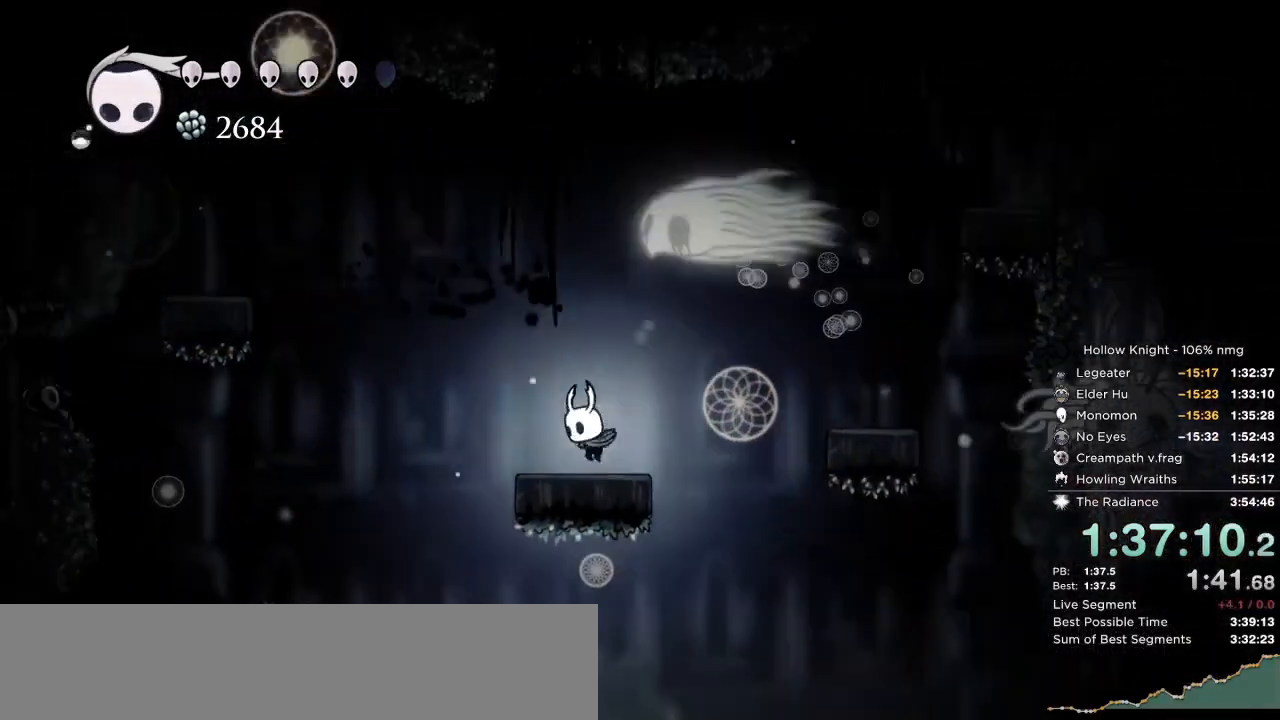
{"keys": ["jump", "right"], "events": [[17, "right", "down"], [134, "dash", "down"], [234, "dash", "up"], [500, "jump", "down"]]}
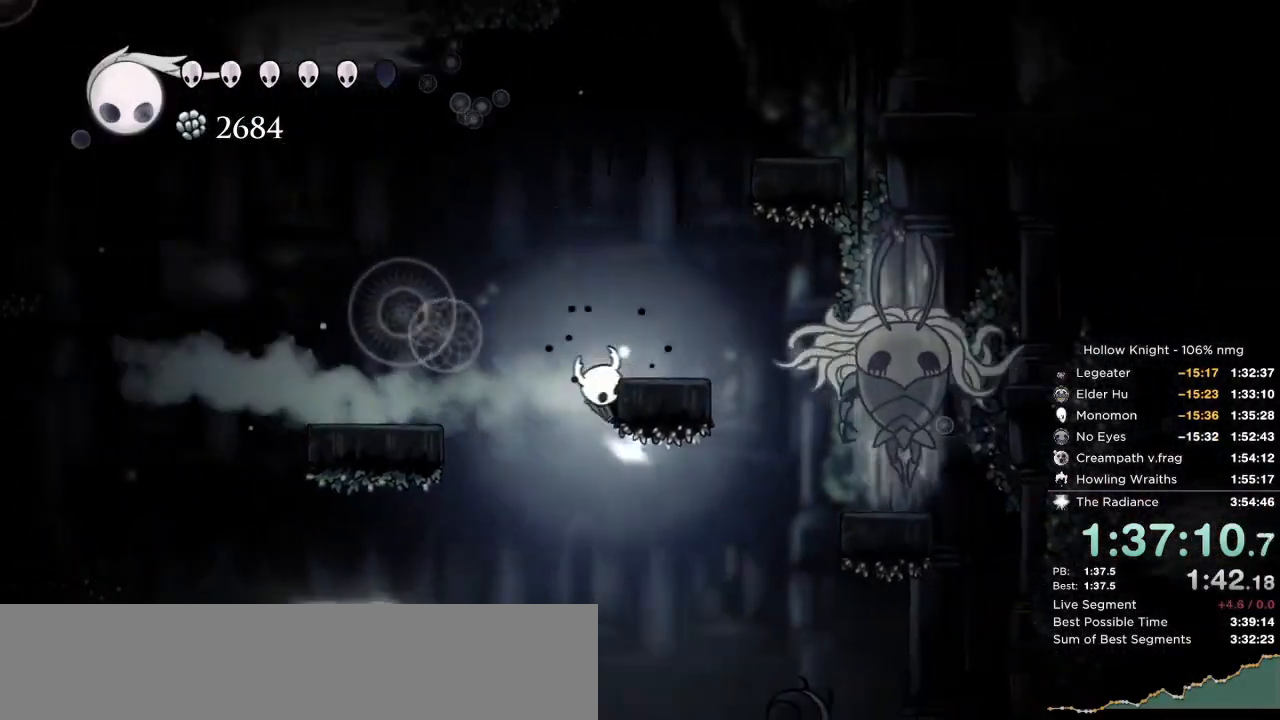
{"keys": ["jump", "right"], "events": [[67, "jump", "up"], [334, "jump", "down"]]}
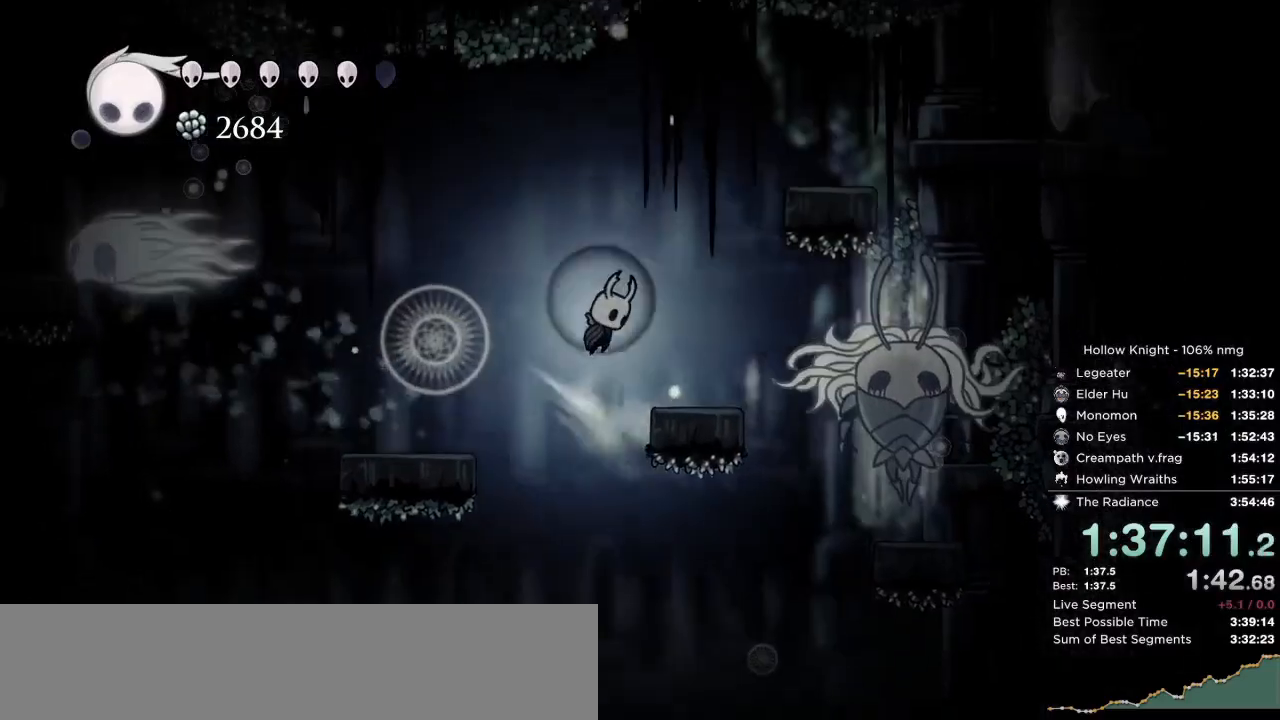
{"keys": [], "events": [[34, "jump", "up"], [450, "right", "up"]]}
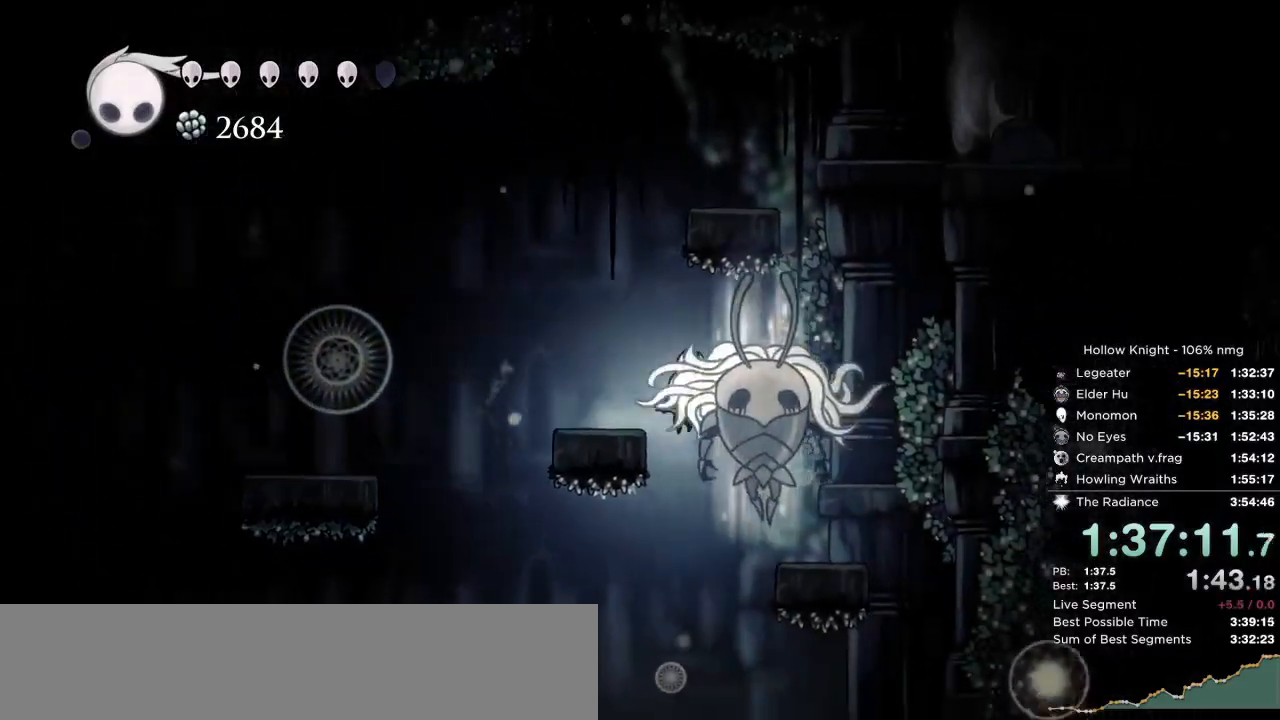
{"keys": ["right"], "events": [[100, "cast", "down"], [150, "cast", "up"], [500, "right", "down"]]}
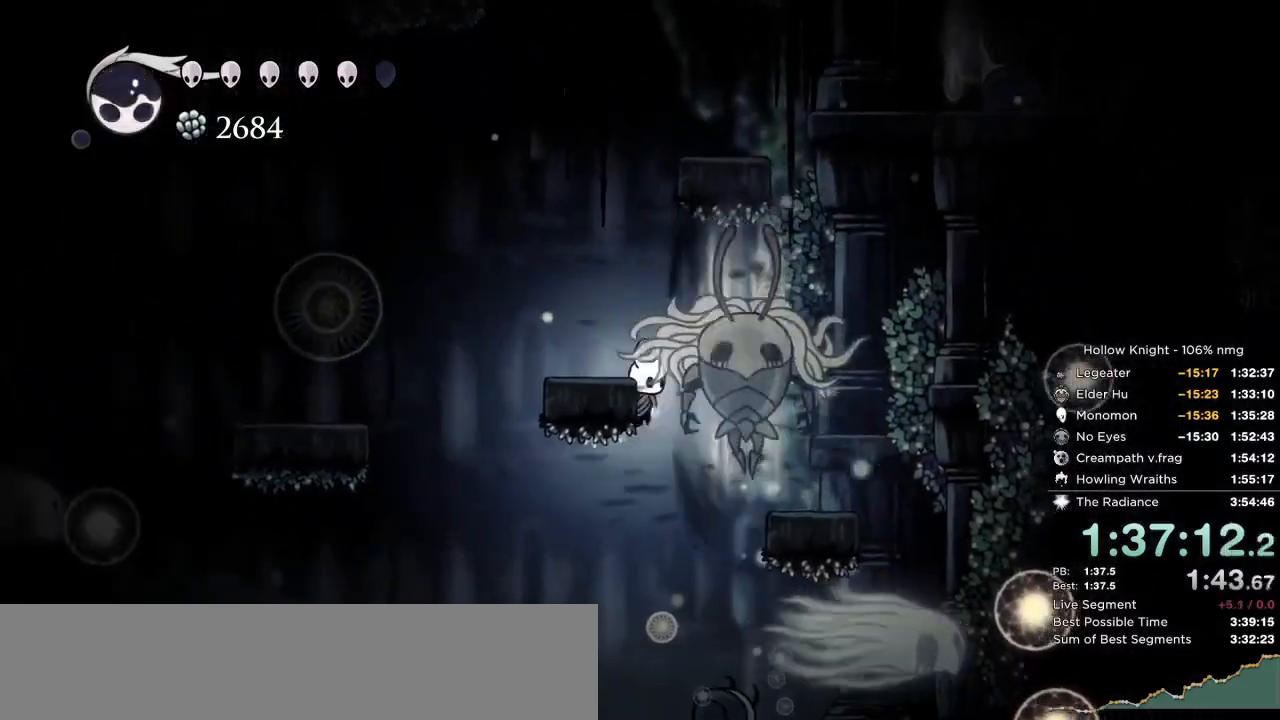
{"keys": [], "events": [[84, "right", "up"], [134, "cast", "down"], [167, "cast", "up"]]}
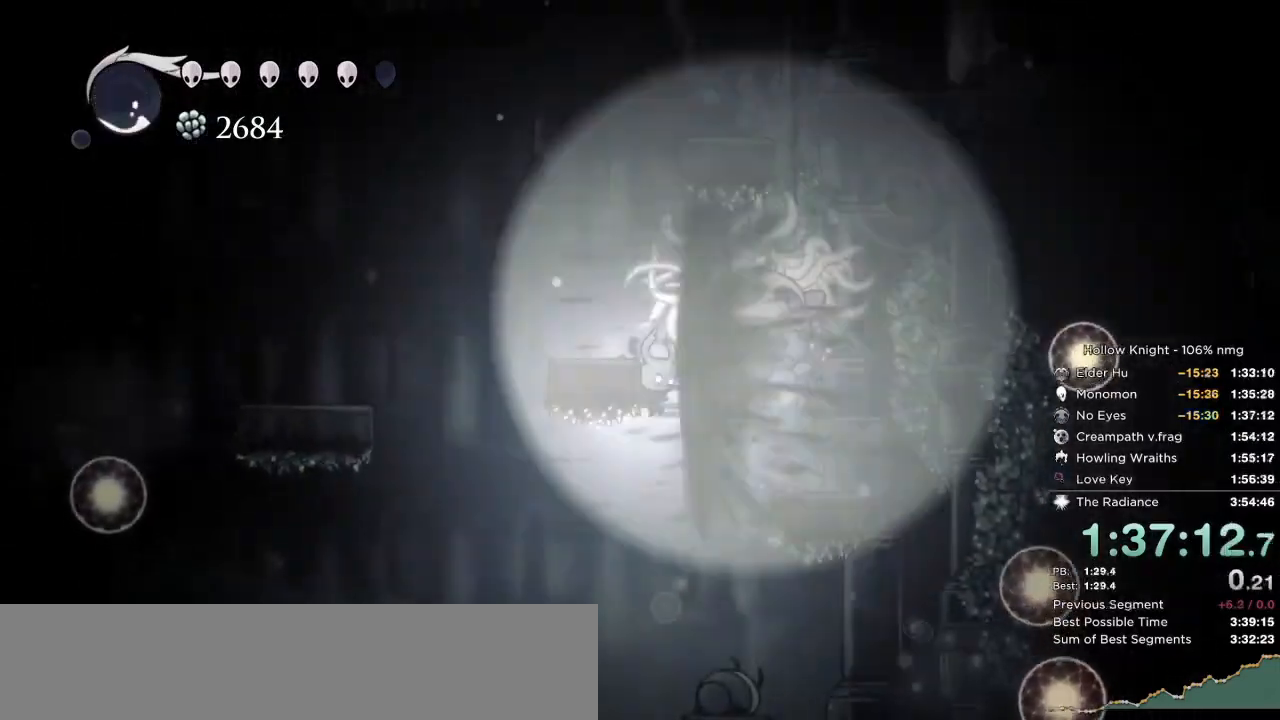
{"keys": ["left"], "events": [[34, "right", "down"], [67, "right", "up"], [150, "left", "down"]]}
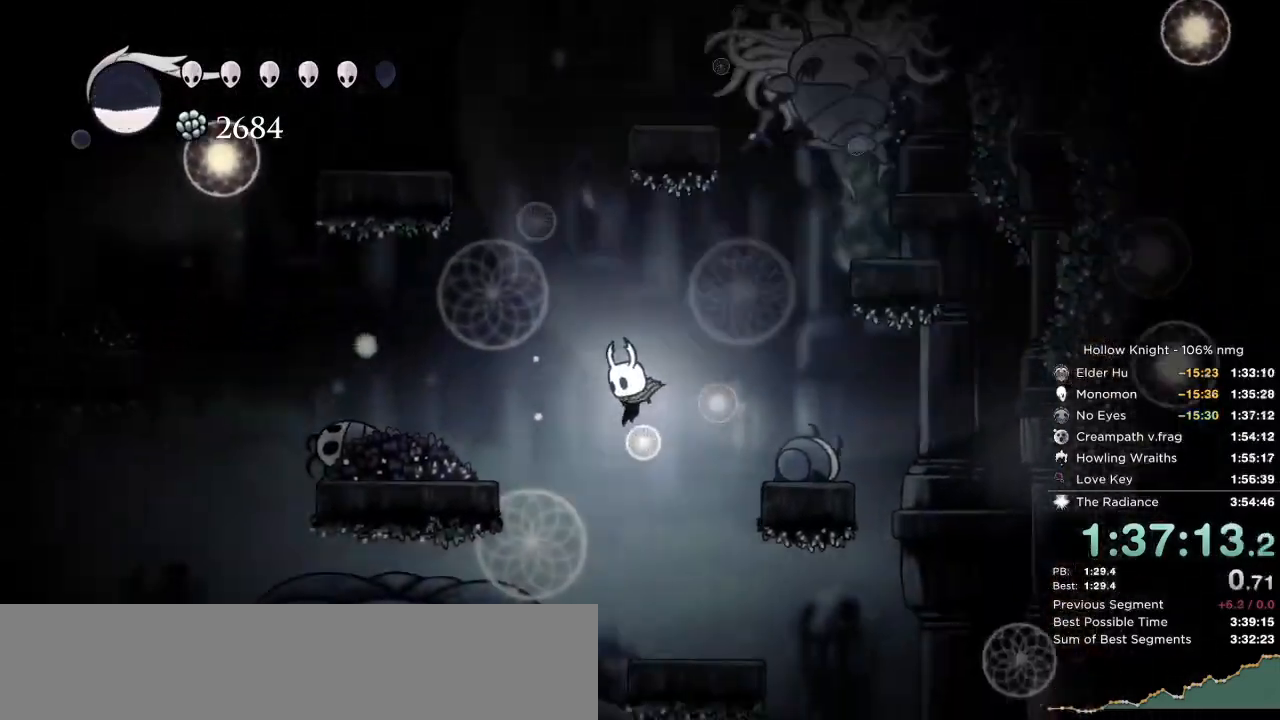
{"keys": ["jump", "right"], "events": [[267, "left", "up"], [284, "right", "down"], [367, "jump", "down"]]}
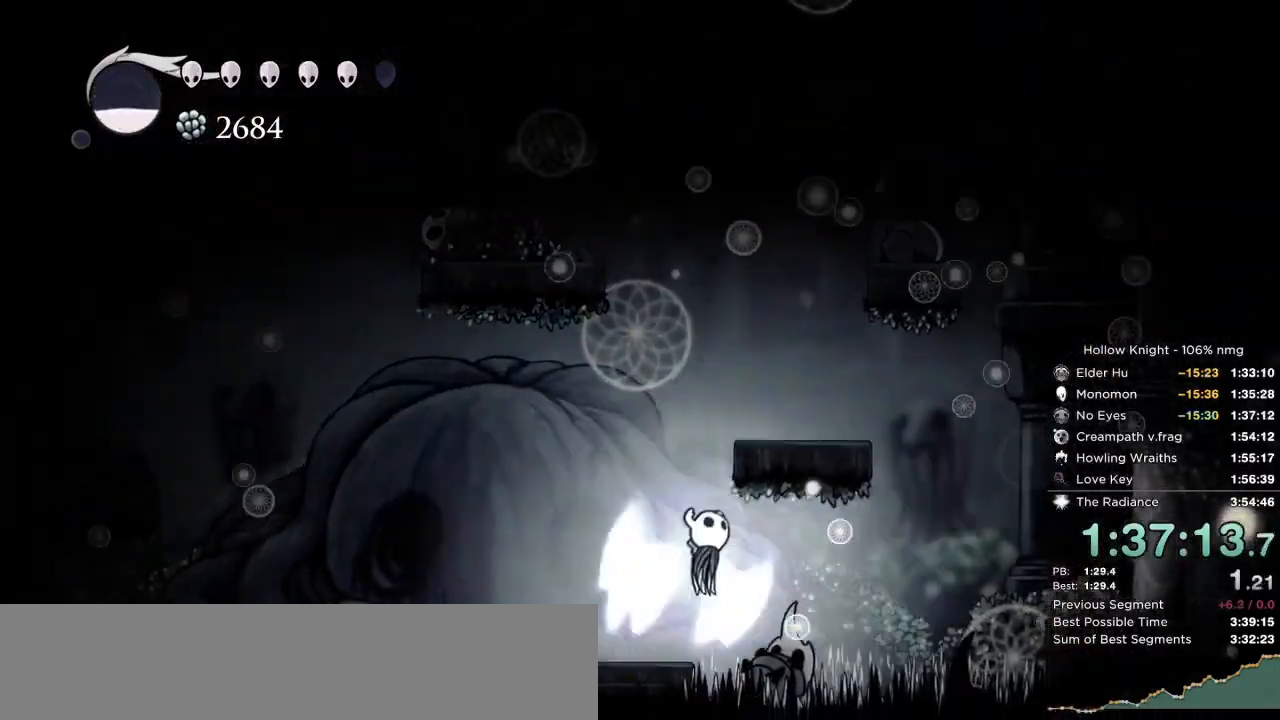
{"keys": ["down", "nail", "right"], "events": [[317, "jump", "up"], [367, "down", "down"], [400, "nail", "down"]]}
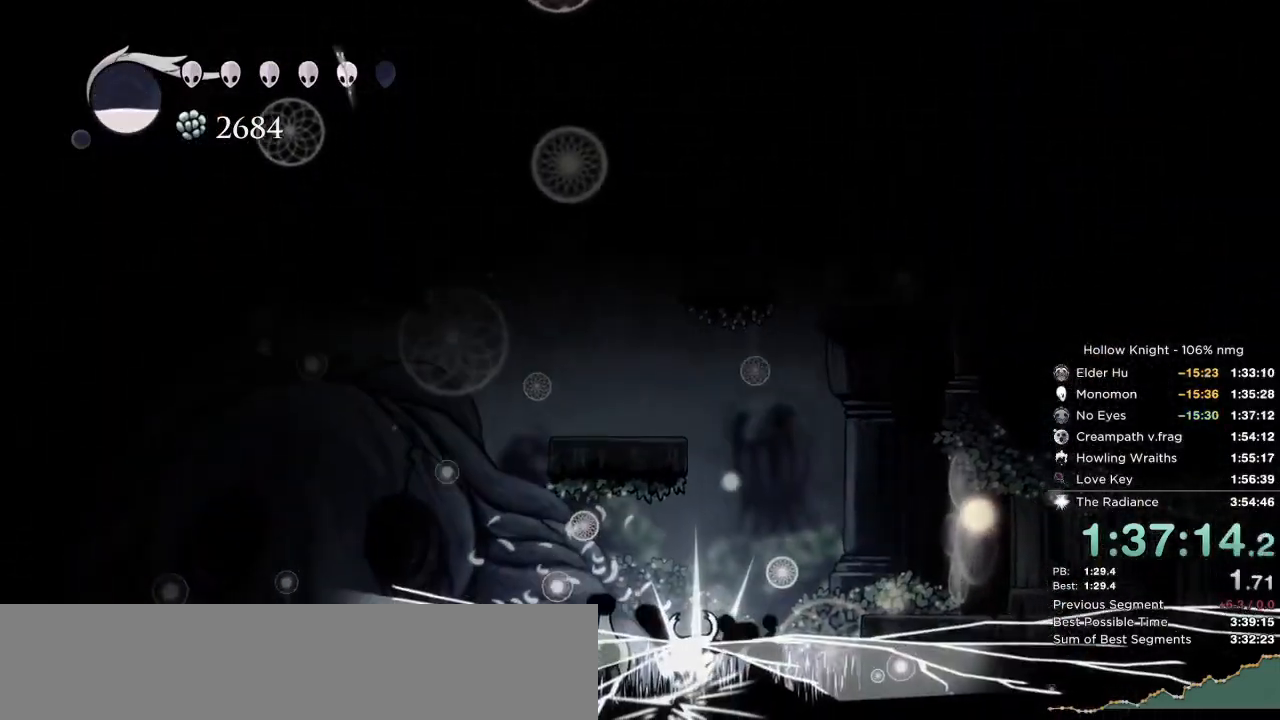
{"keys": ["dash", "right"], "events": [[184, "nail", "up"], [300, "down", "up"], [350, "jump", "down"], [350, "right", "up"], [400, "left", "down"], [417, "dash", "down"], [450, "jump", "up"], [467, "right", "down"], [500, "left", "up"]]}
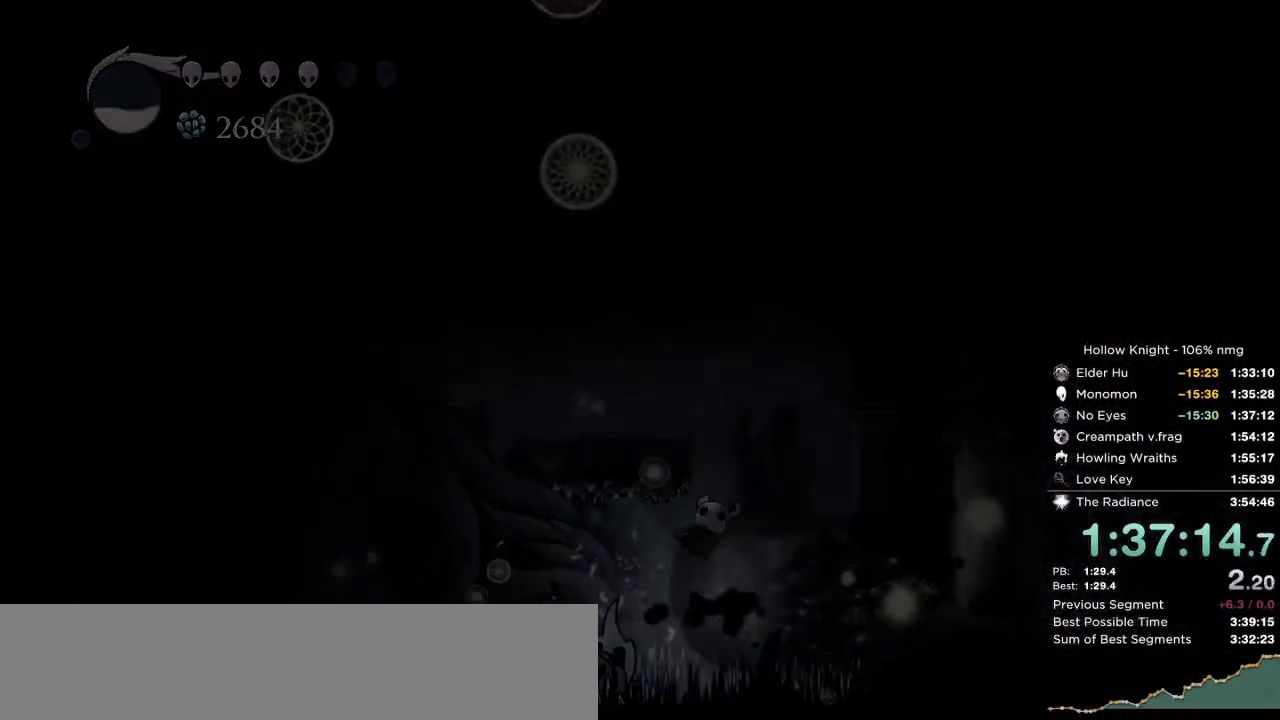
{"keys": ["dash", "down", "right"], "events": [[17, "nail", "down"], [50, "dash", "up"], [50, "down", "down"], [84, "jump", "down"], [150, "dash", "down"], [150, "left", "down"], [150, "nail", "up"], [167, "right", "up"], [184, "jump", "up"], [217, "down", "up"], [267, "dash", "up"], [284, "right", "down"], [300, "nail", "down"], [317, "jump", "down"], [317, "left", "up"], [367, "dash", "down"], [417, "nail", "up"], [434, "down", "down"], [450, "jump", "up"]]}
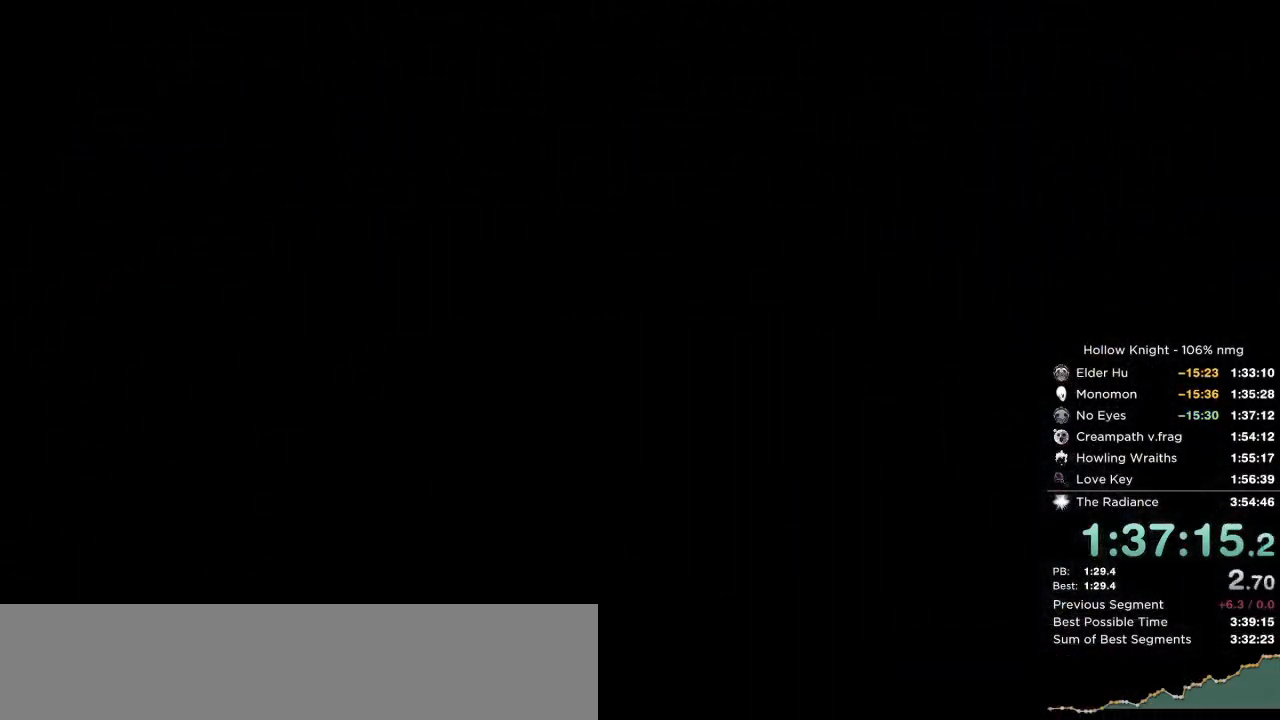
{"keys": ["right"], "events": [[17, "dash", "up"], [67, "nail", "down"], [117, "jump", "down"], [134, "nail", "up"], [150, "dash", "down"], [167, "jump", "up"], [184, "down", "up"], [234, "dash", "up"], [317, "right", "up"], [384, "dash", "down"], [434, "dash", "up"], [434, "right", "down"]]}
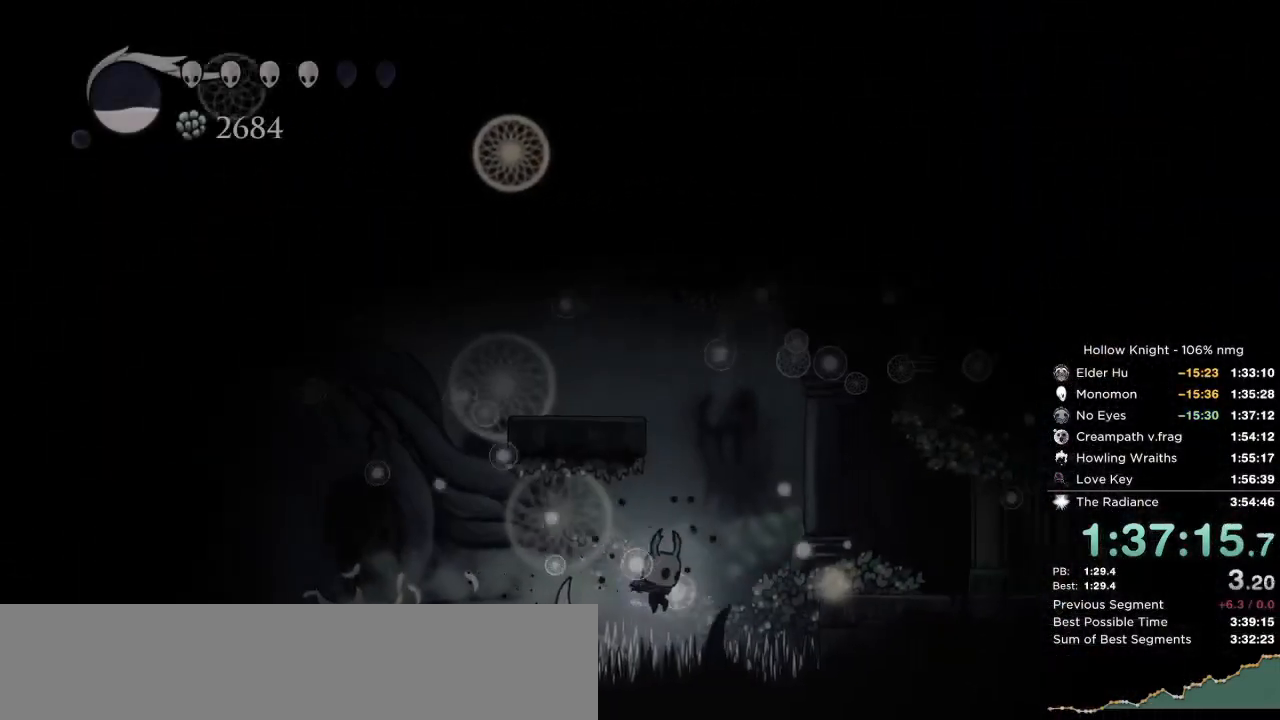
{"keys": [], "events": [[200, "jump", "down"], [484, "right", "up"], [500, "jump", "up"]]}
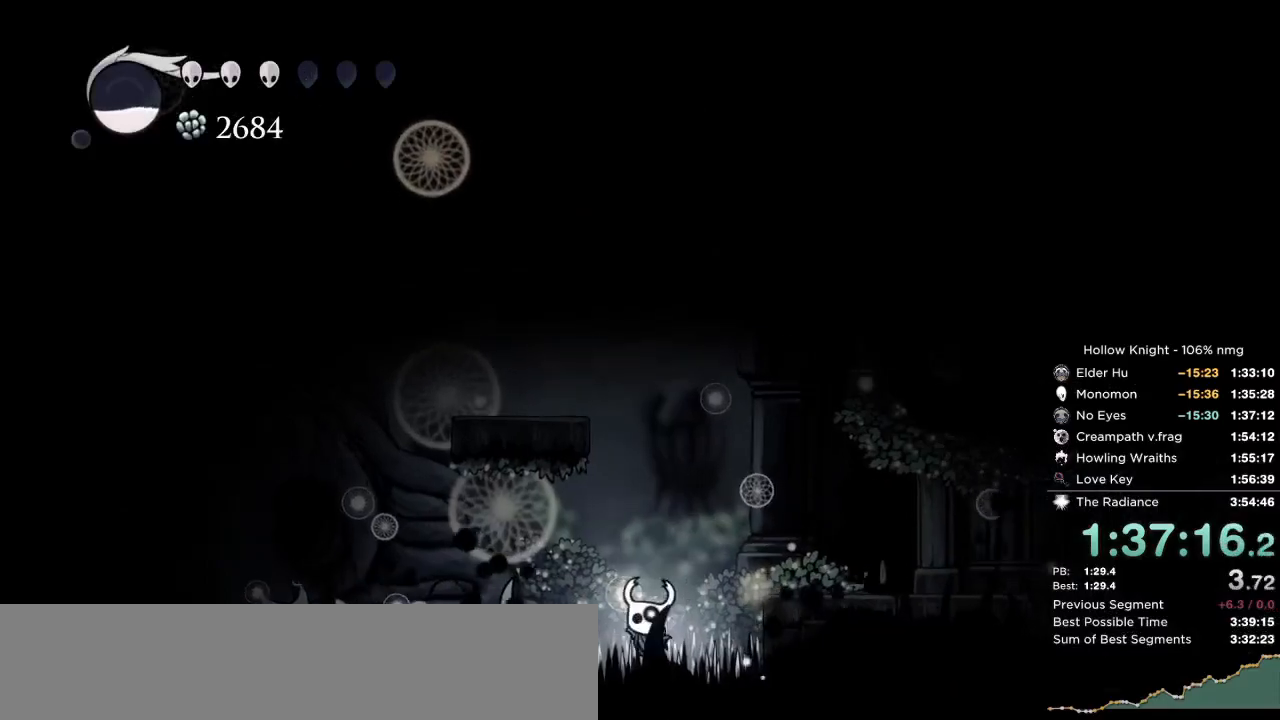
{"keys": ["right"], "events": [[150, "nail", "down"], [184, "jump", "down"], [234, "nail", "up"], [250, "jump", "up"], [500, "right", "down"]]}
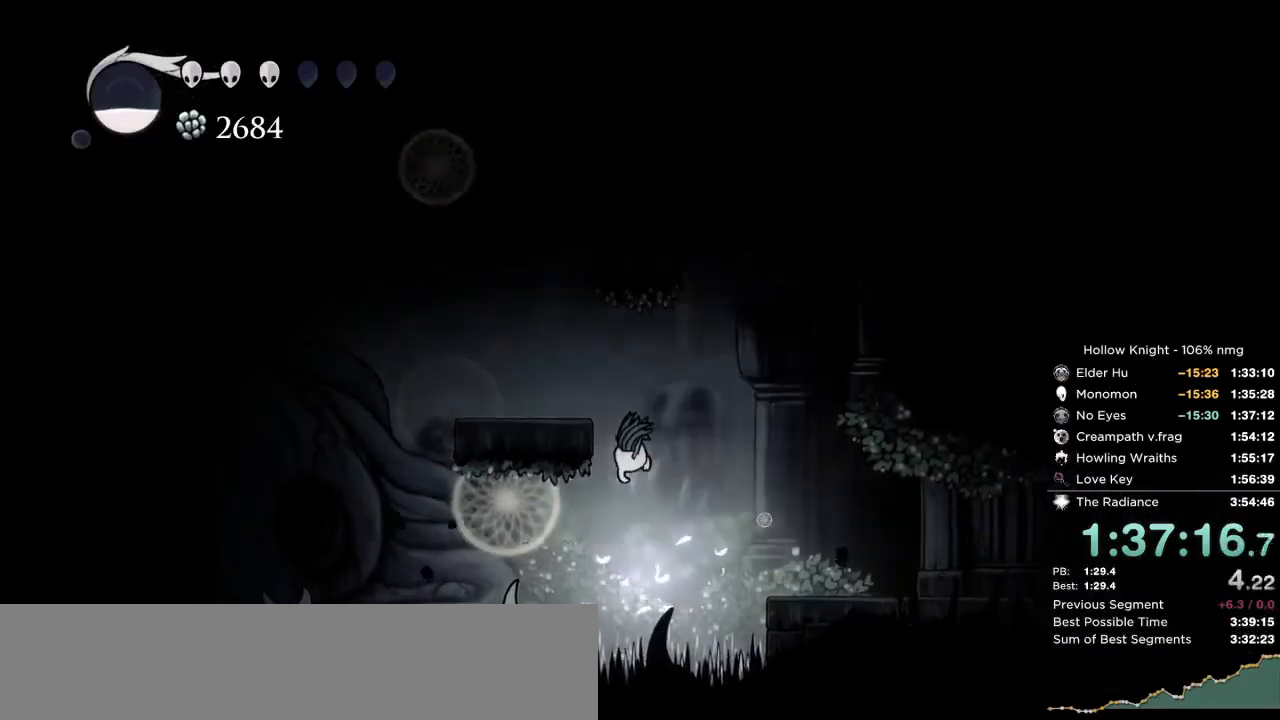
{"keys": ["jump"], "events": [[484, "right", "up"], [500, "jump", "down"]]}
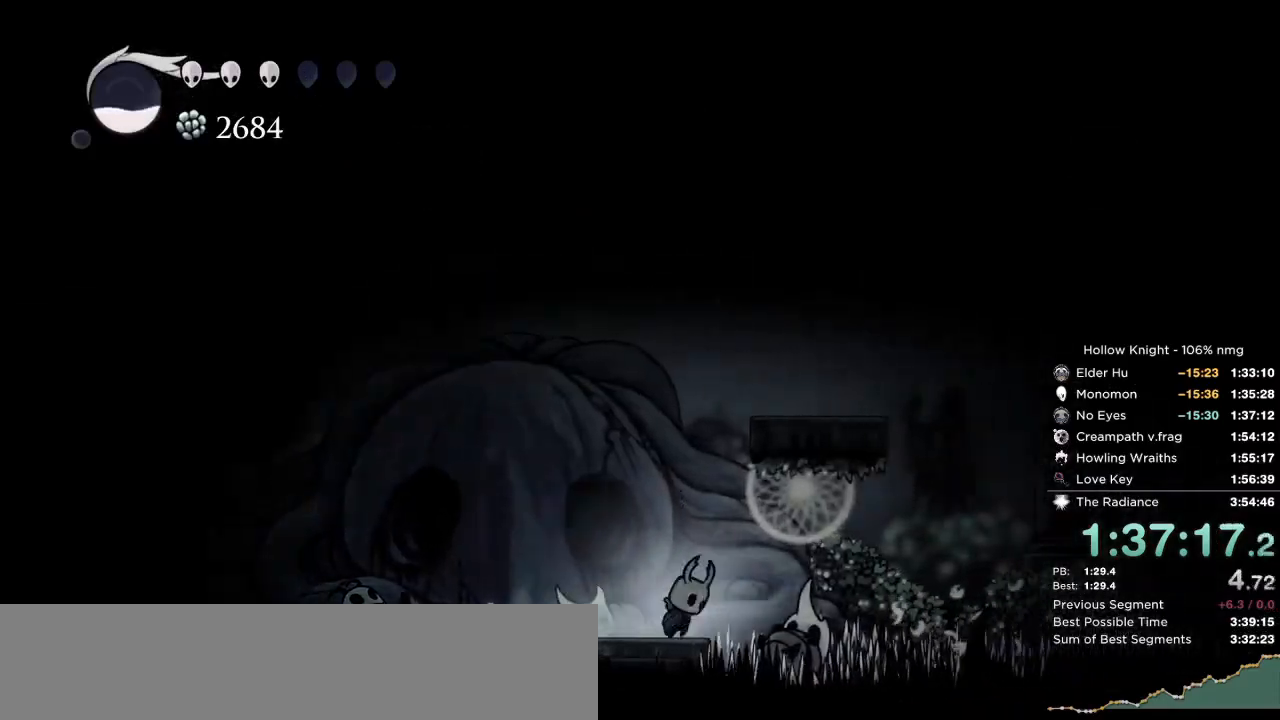
{"keys": ["down", "right"], "events": [[50, "right", "down"], [150, "jump", "up"], [317, "dash", "down"], [317, "down", "down"], [500, "dash", "up"]]}